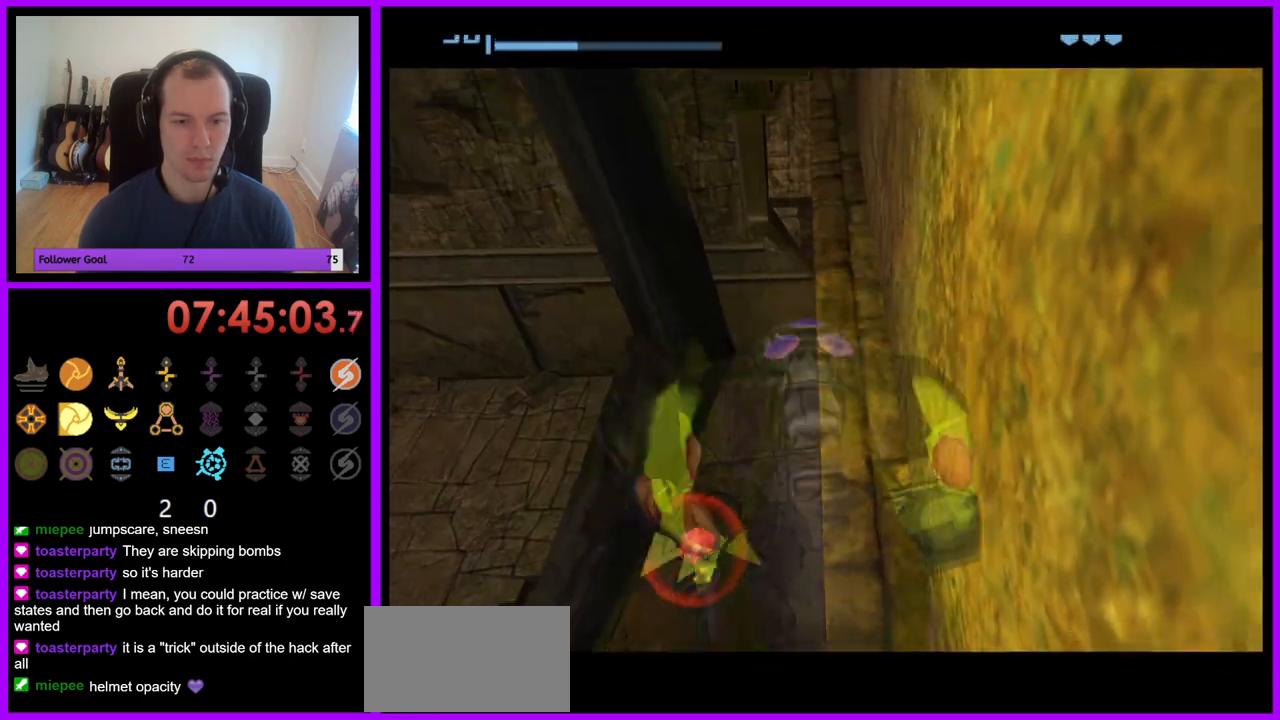
Gameplay with a controller (Nintendo layout); each line is a JSON object with the inputs held at the frame after it. "events" lists button and stick changes between this image and that frame as [ms after this image, input, new state], when the widget could be followed in between. Not read: L3 R3.
{"buttons": [], "left_stick": "right", "right_stick": "center", "events": []}
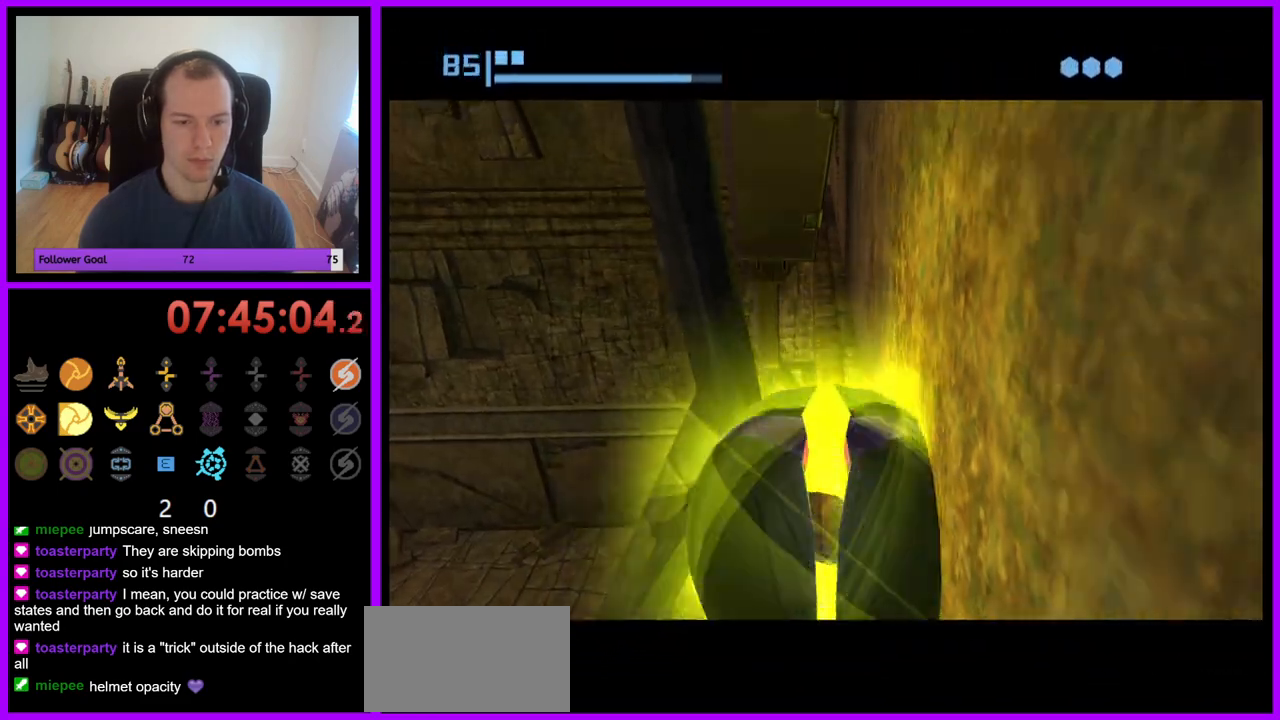
{"buttons": [], "left_stick": "down-right", "right_stick": "center", "events": [[83, "left_stick", "down-right"]]}
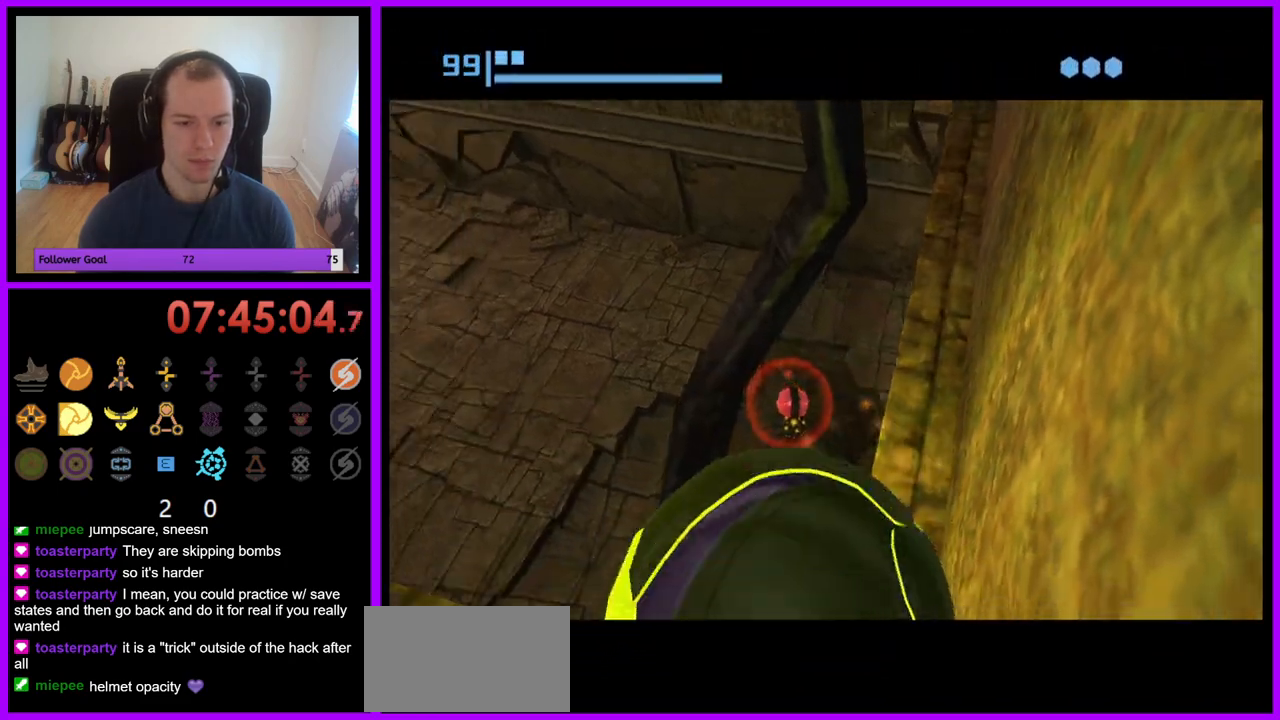
{"buttons": [], "left_stick": "down-right", "right_stick": "center", "events": [[217, "A", "down"], [300, "A", "up"]]}
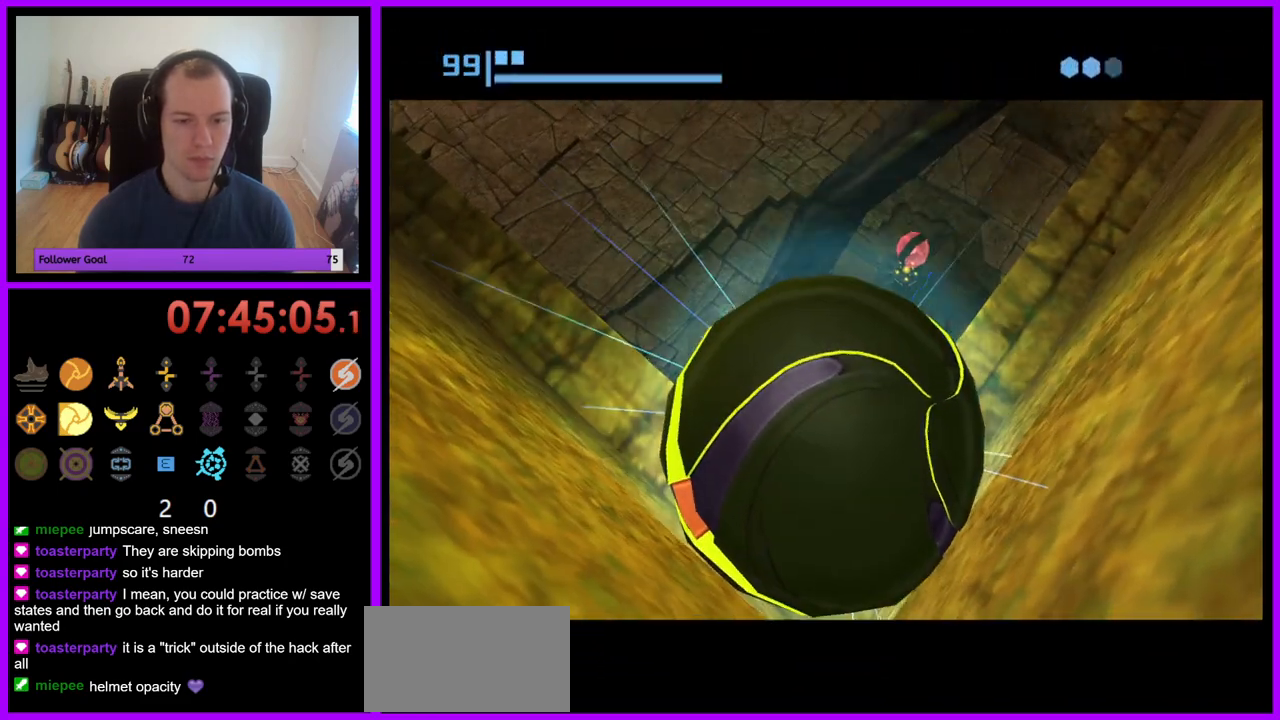
{"buttons": [], "left_stick": "down-right", "right_stick": "center", "events": []}
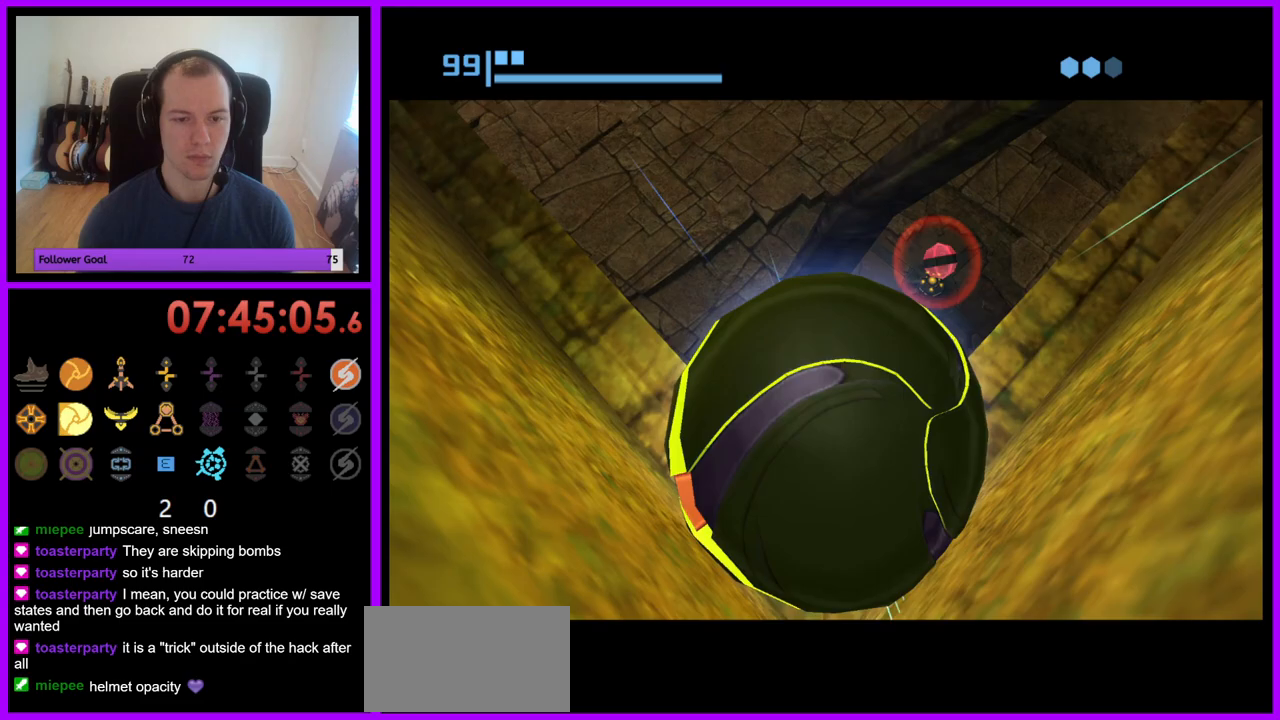
{"buttons": ["B", "X"], "left_stick": "down-right", "right_stick": "center", "events": [[117, "left_stick", "up"], [400, "X", "down"], [450, "B", "down"], [467, "left_stick", "down-right"]]}
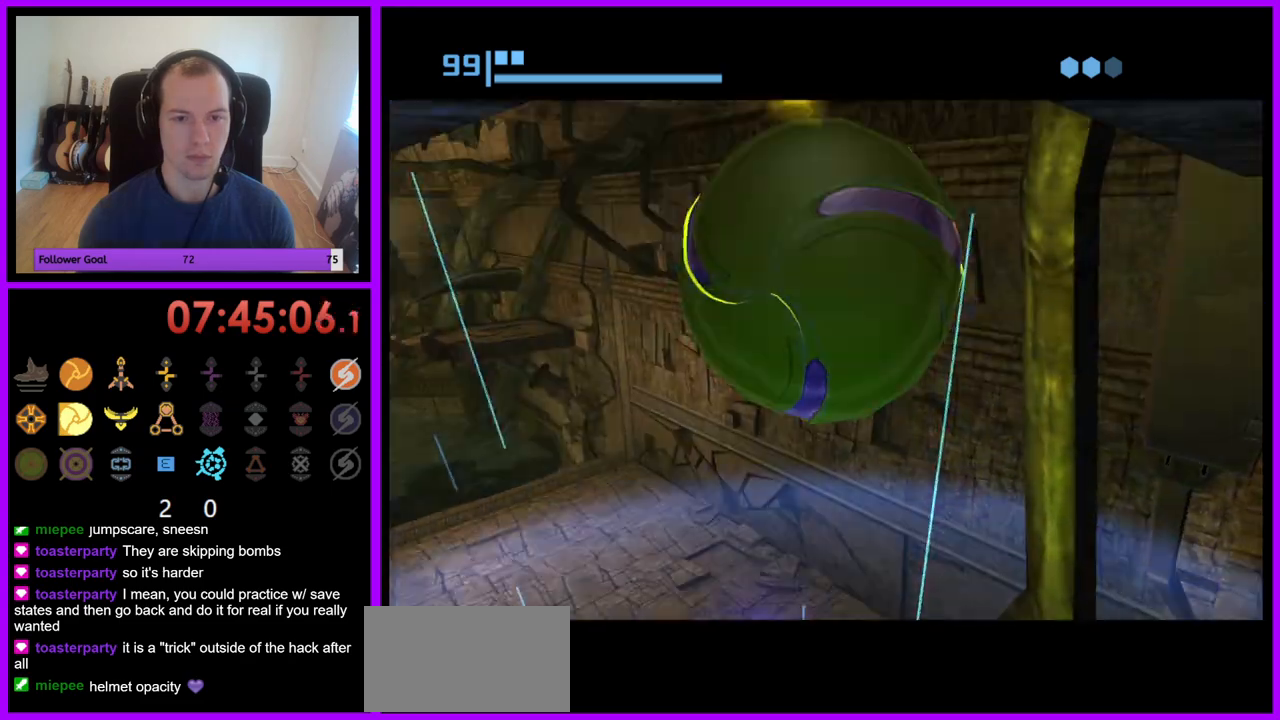
{"buttons": [], "left_stick": "center", "right_stick": "center", "events": [[50, "B", "up"], [50, "left_stick", "down"], [83, "X", "up"], [133, "B", "down"], [183, "X", "down"], [267, "B", "up"], [267, "X", "up"], [483, "left_stick", "center"]]}
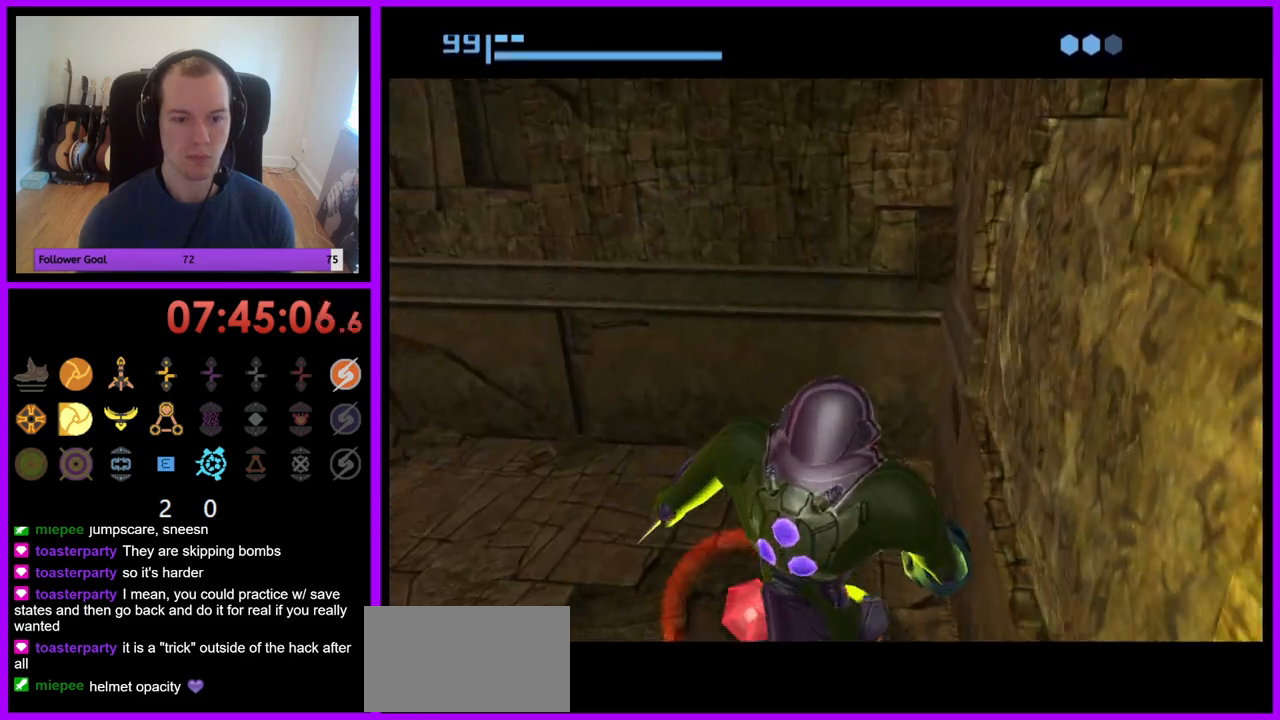
{"buttons": [], "left_stick": "center", "right_stick": "center", "events": [[233, "Y", "down"], [283, "Y", "up"], [417, "Y", "down"], [433, "Y", "up"]]}
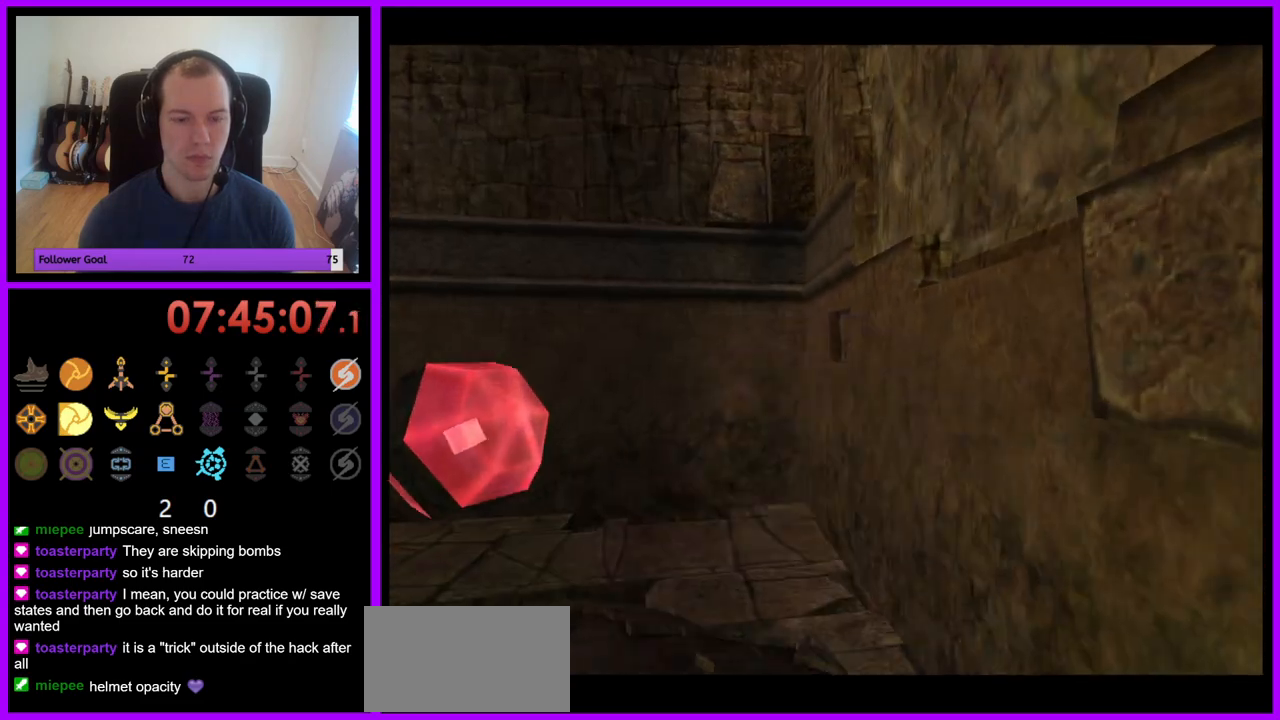
{"buttons": [], "left_stick": "down-left", "right_stick": "center", "events": [[67, "left_stick", "left"], [200, "left_stick", "down-left"]]}
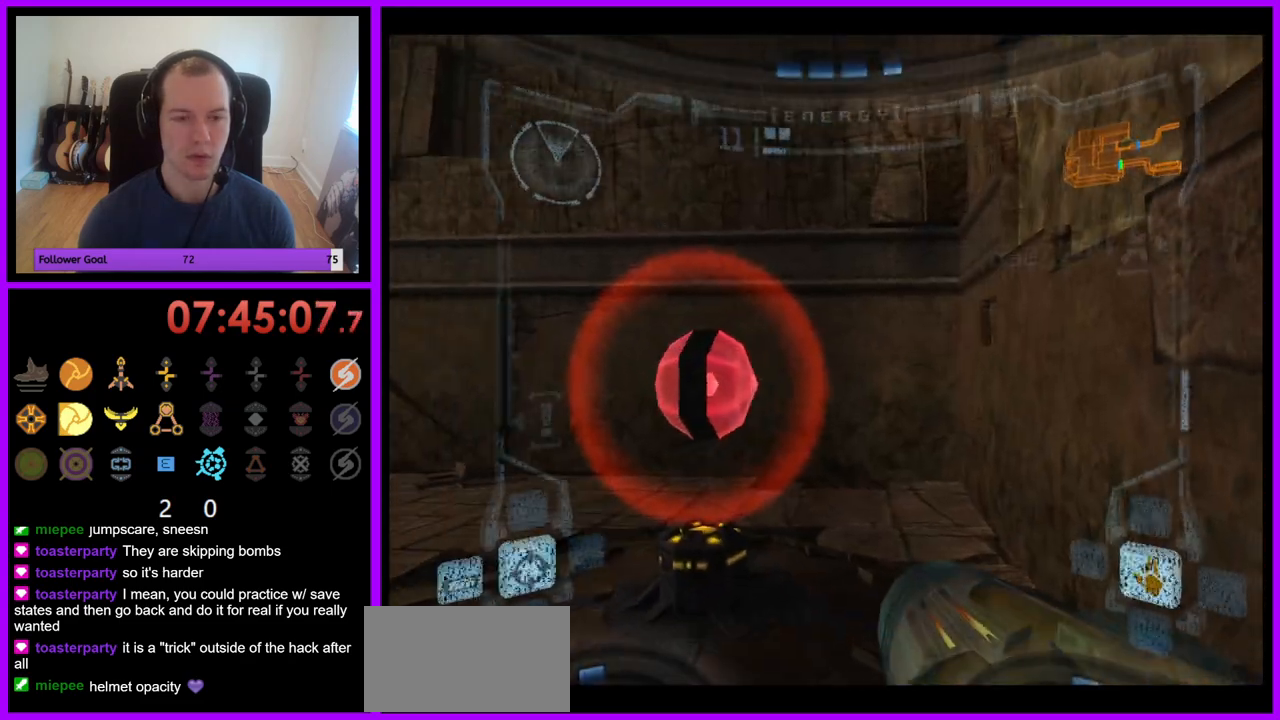
{"buttons": ["L1"], "left_stick": "right", "right_stick": "center", "events": [[17, "left_stick", "down"], [100, "L1", "down"], [133, "left_stick", "down-right"], [300, "B", "down"], [350, "left_stick", "right"], [433, "B", "up"]]}
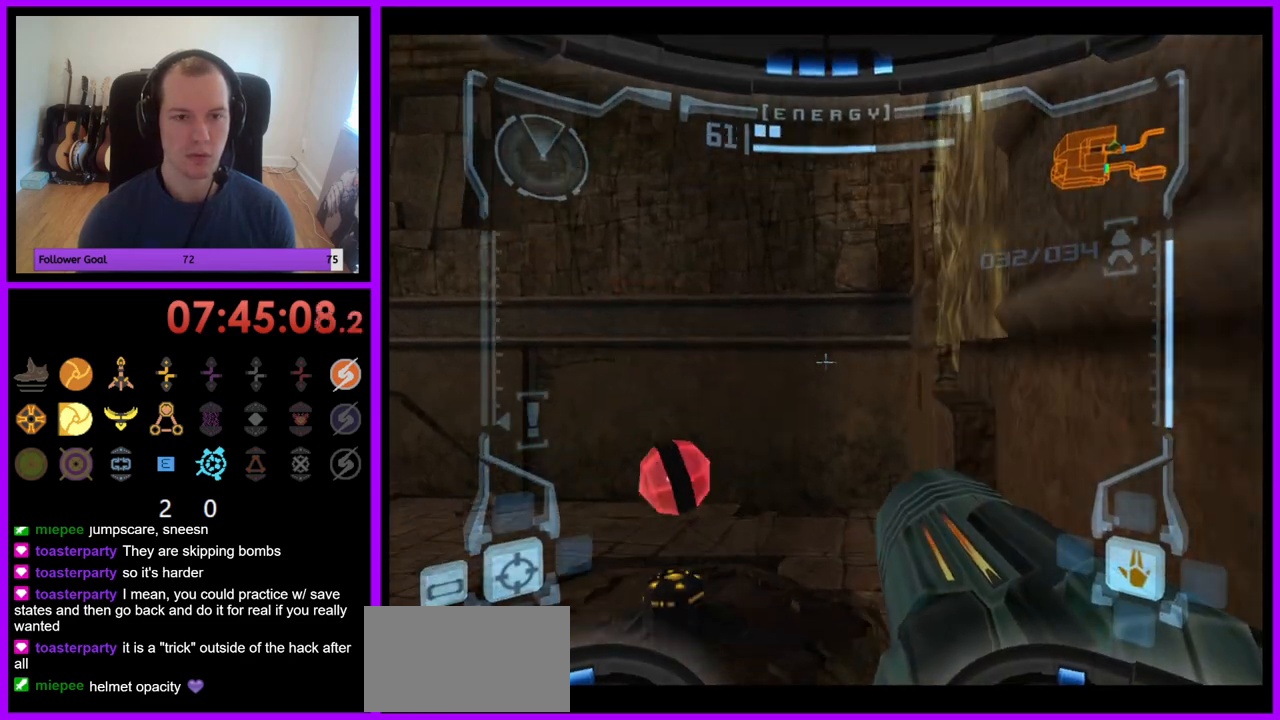
{"buttons": ["L1"], "left_stick": "center", "right_stick": "center", "events": [[67, "left_stick", "center"], [233, "left_stick", "right"], [333, "left_stick", "up-right"], [500, "left_stick", "center"]]}
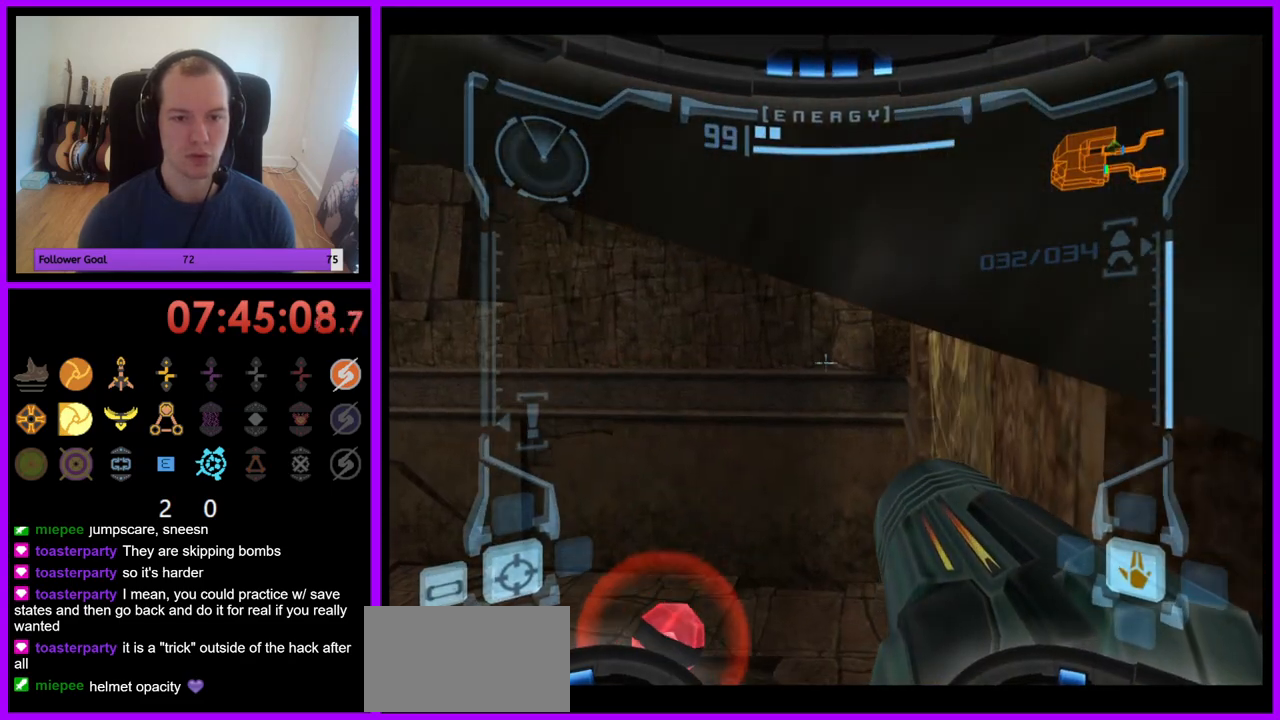
{"buttons": ["L1"], "left_stick": "center", "right_stick": "center", "events": [[267, "B", "down"], [383, "B", "up"]]}
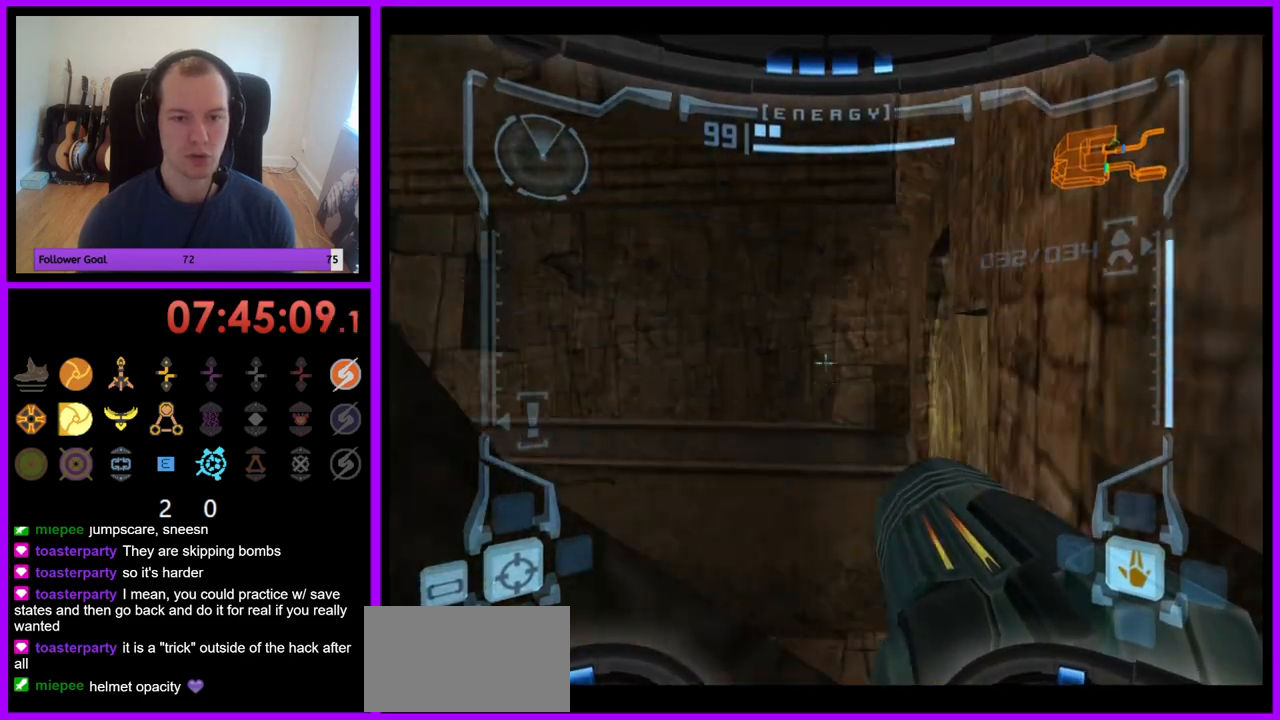
{"buttons": ["L1"], "left_stick": "center", "right_stick": "center", "events": [[217, "left_stick", "up-right"], [350, "left_stick", "center"]]}
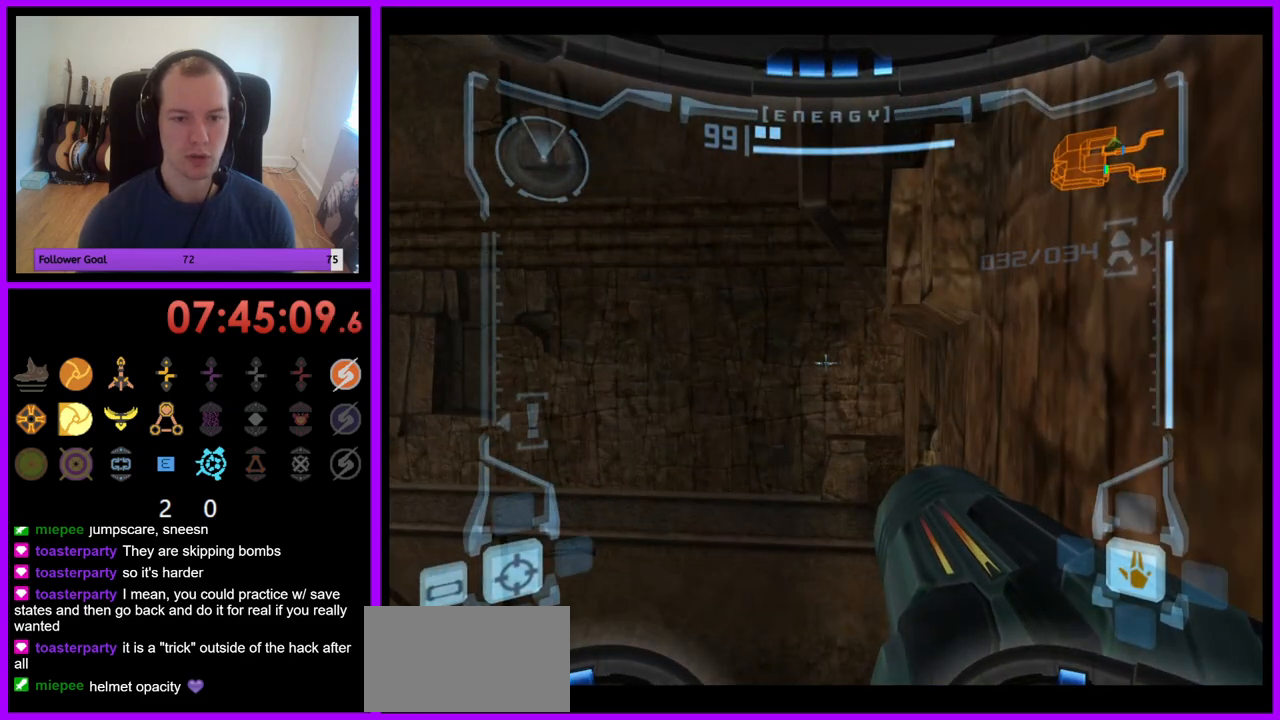
{"buttons": ["L1"], "left_stick": "center", "right_stick": "center", "events": []}
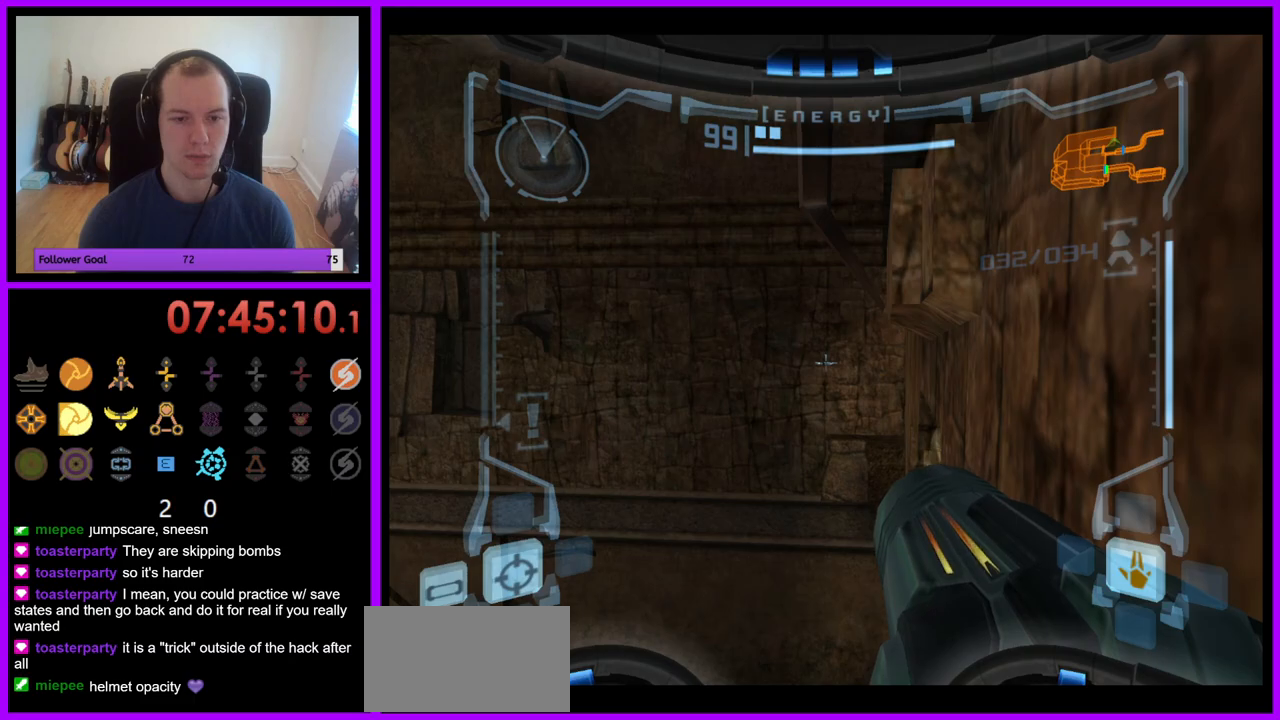
{"buttons": ["L1"], "left_stick": "down-left", "right_stick": "center", "events": [[350, "left_stick", "down-left"], [383, "B", "down"], [500, "B", "up"]]}
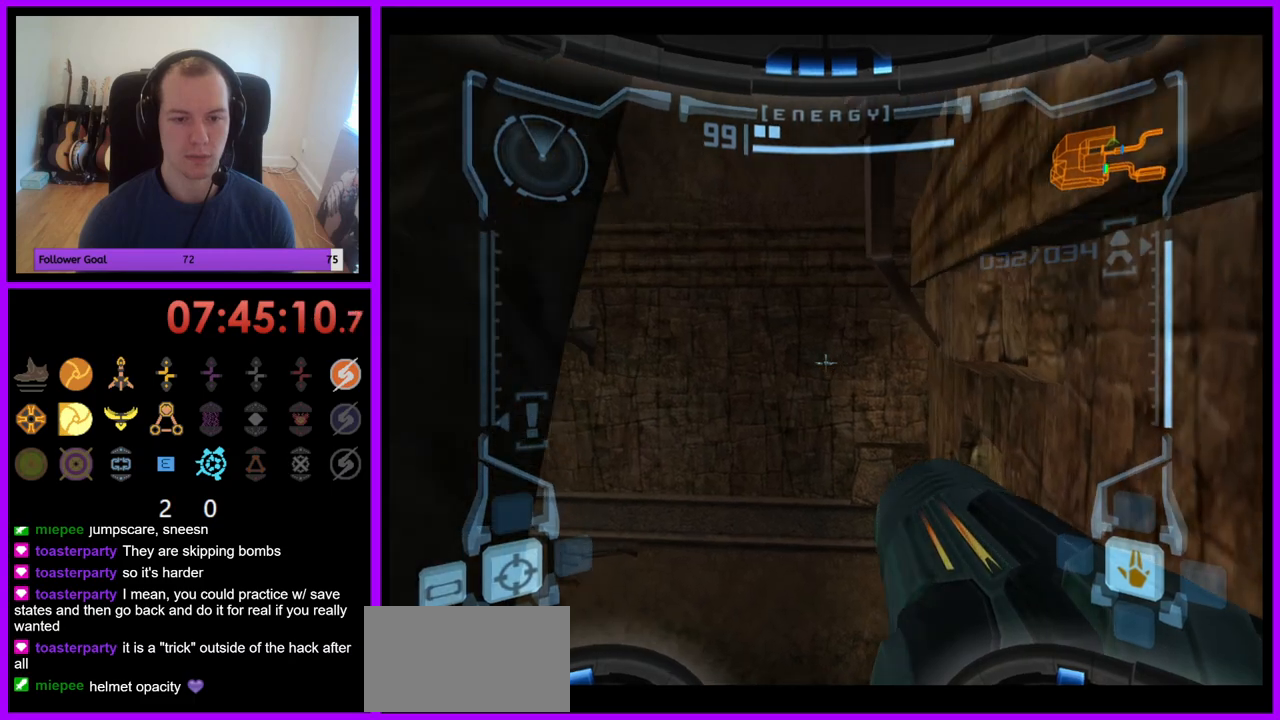
{"buttons": ["L1"], "left_stick": "center", "right_stick": "center", "events": [[50, "left_stick", "center"], [233, "left_stick", "up-right"], [400, "left_stick", "center"]]}
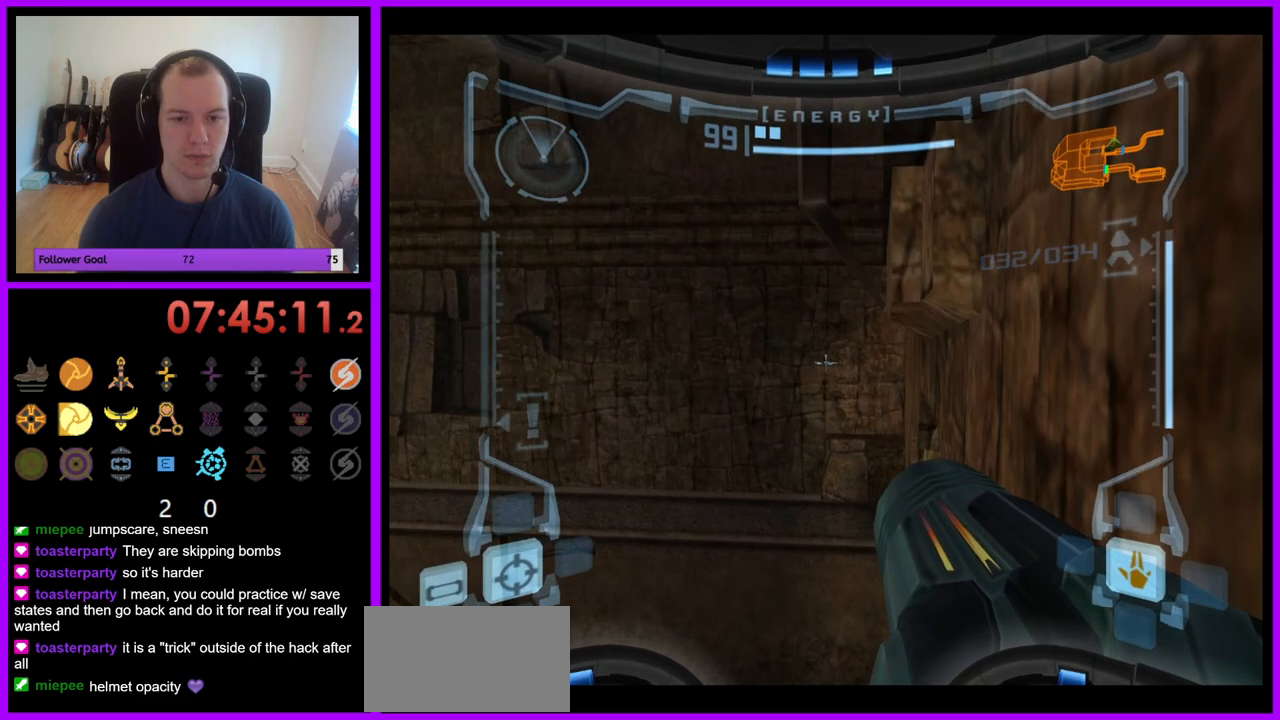
{"buttons": ["L1"], "left_stick": "left", "right_stick": "center", "events": [[383, "left_stick", "left"], [400, "B", "down"], [500, "B", "up"]]}
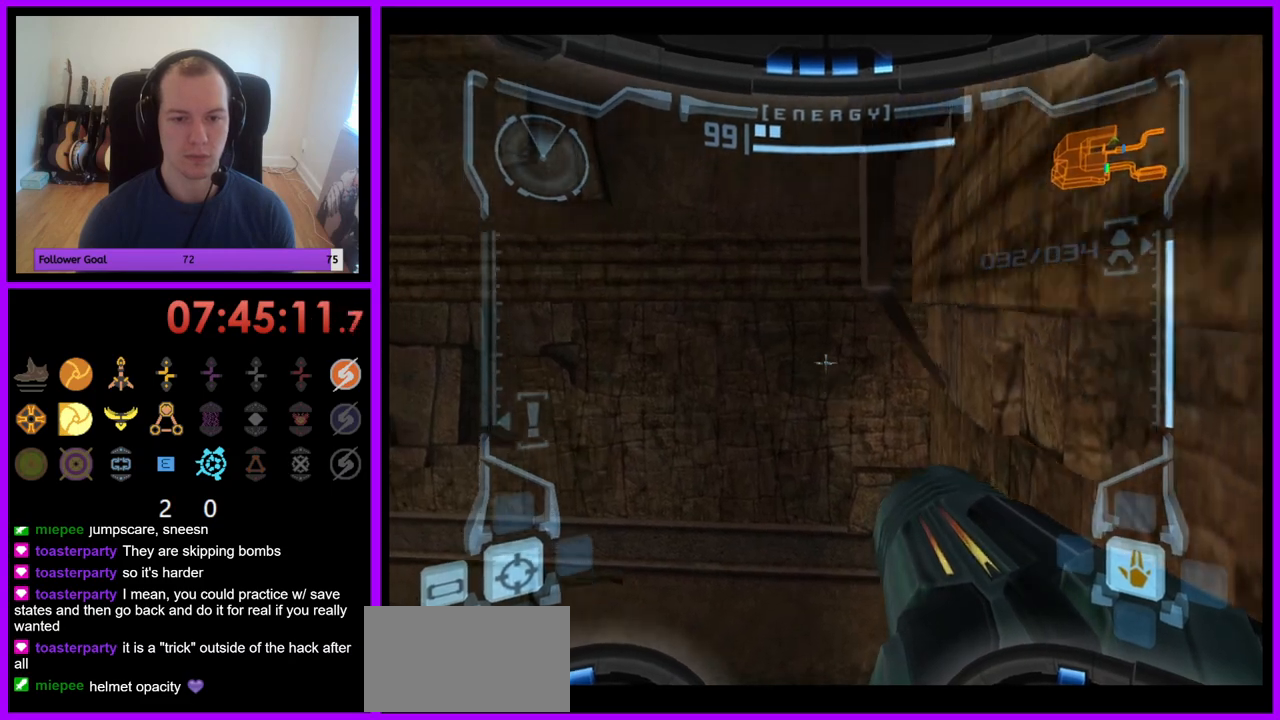
{"buttons": ["L1"], "left_stick": "up-right", "right_stick": "center", "events": [[17, "left_stick", "center"], [167, "left_stick", "right"], [300, "left_stick", "center"], [383, "left_stick", "up-right"]]}
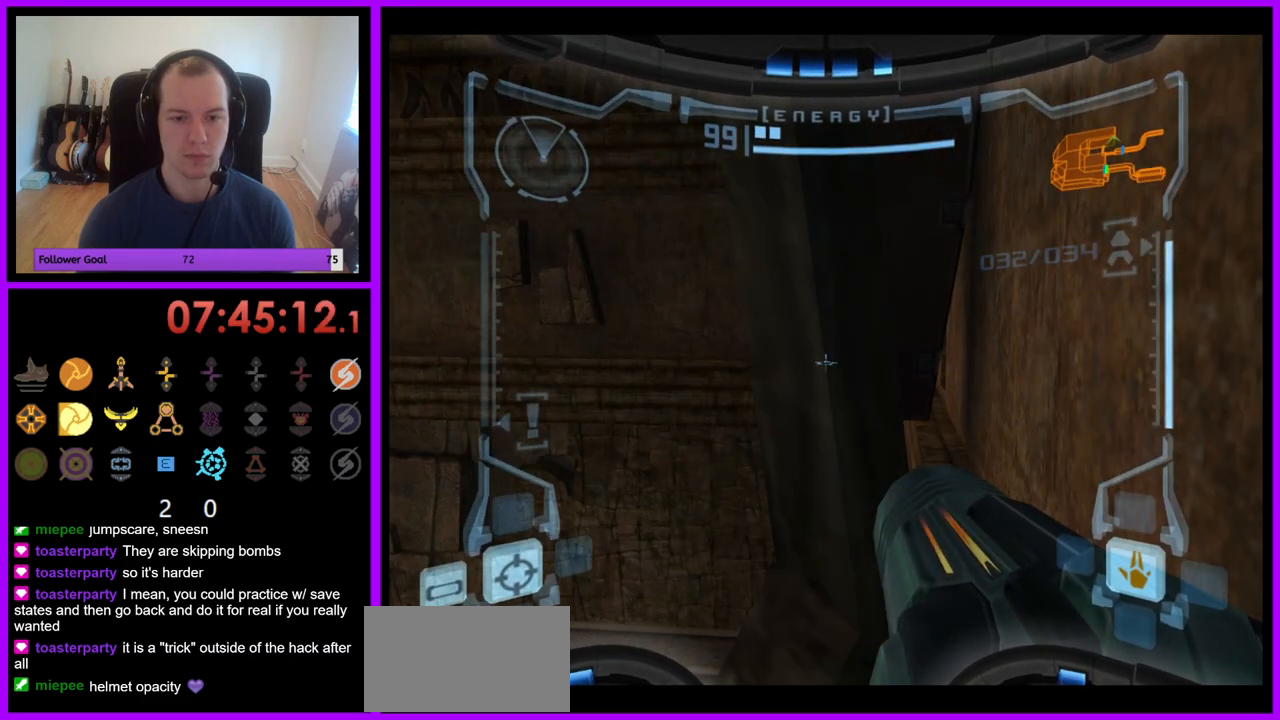
{"buttons": ["L1"], "left_stick": "up", "right_stick": "center", "events": [[50, "left_stick", "up"]]}
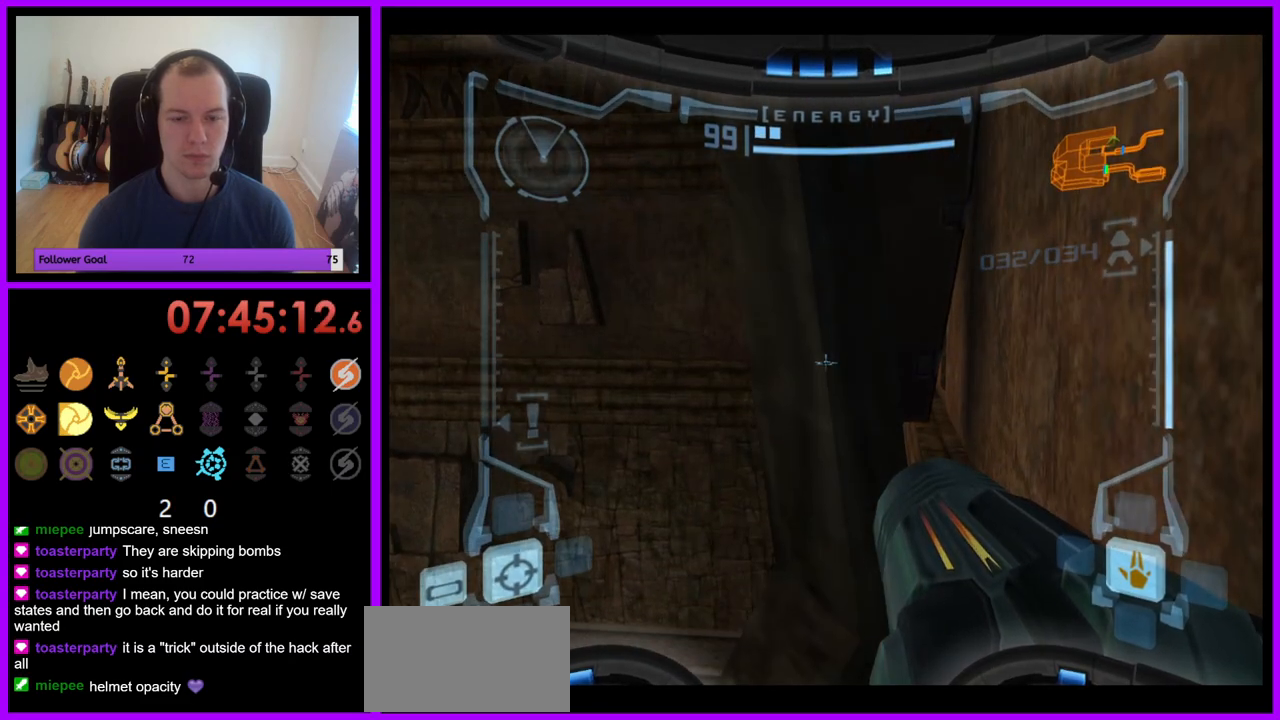
{"buttons": ["L1"], "left_stick": "down-right", "right_stick": "center", "events": [[400, "left_stick", "down-right"]]}
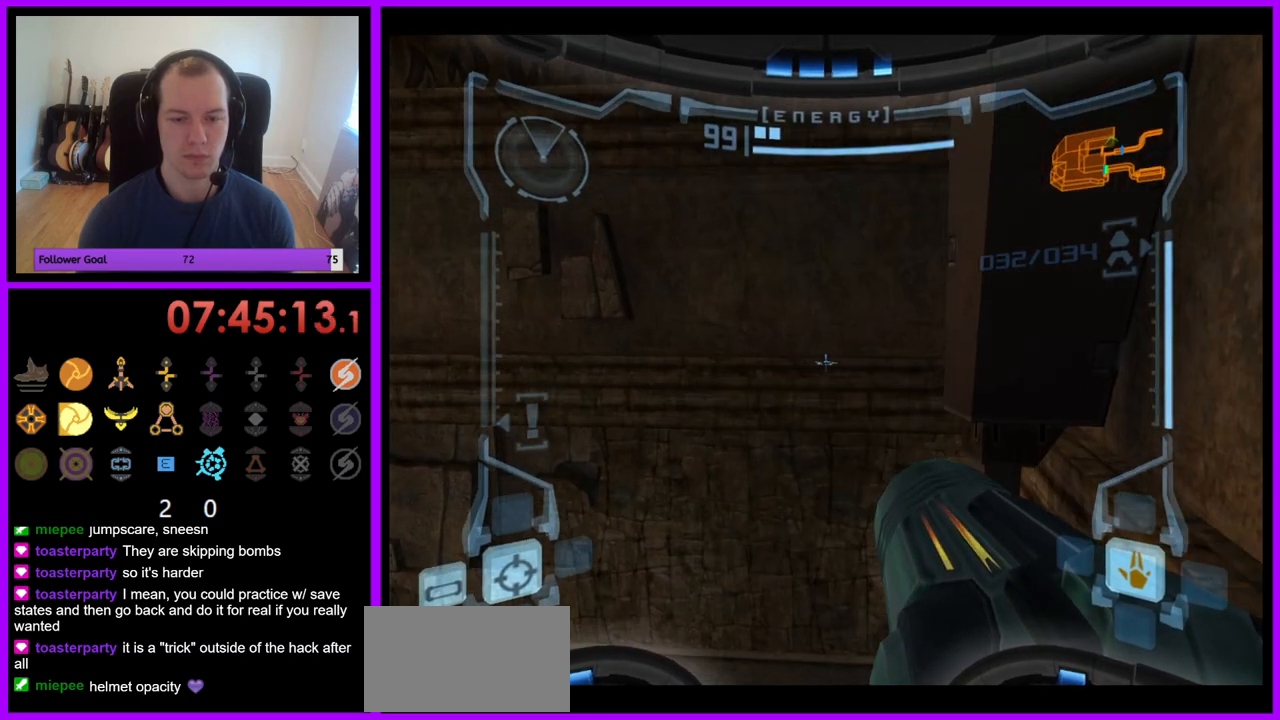
{"buttons": ["L1"], "left_stick": "right", "right_stick": "center", "events": [[17, "left_stick", "right"]]}
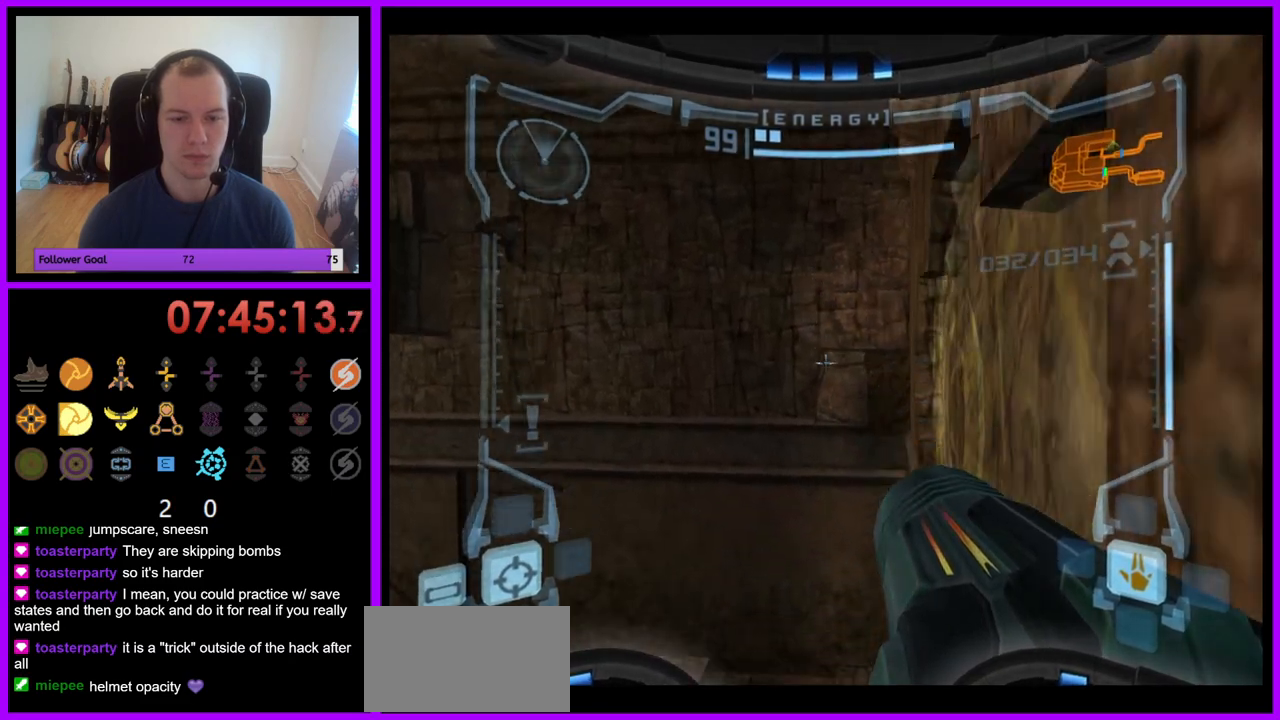
{"buttons": ["L1"], "left_stick": "center", "right_stick": "center", "events": [[133, "B", "down"], [133, "left_stick", "center"], [183, "B", "up"], [250, "L1", "up"], [300, "left_stick", "right"], [417, "left_stick", "center"], [500, "L1", "down"]]}
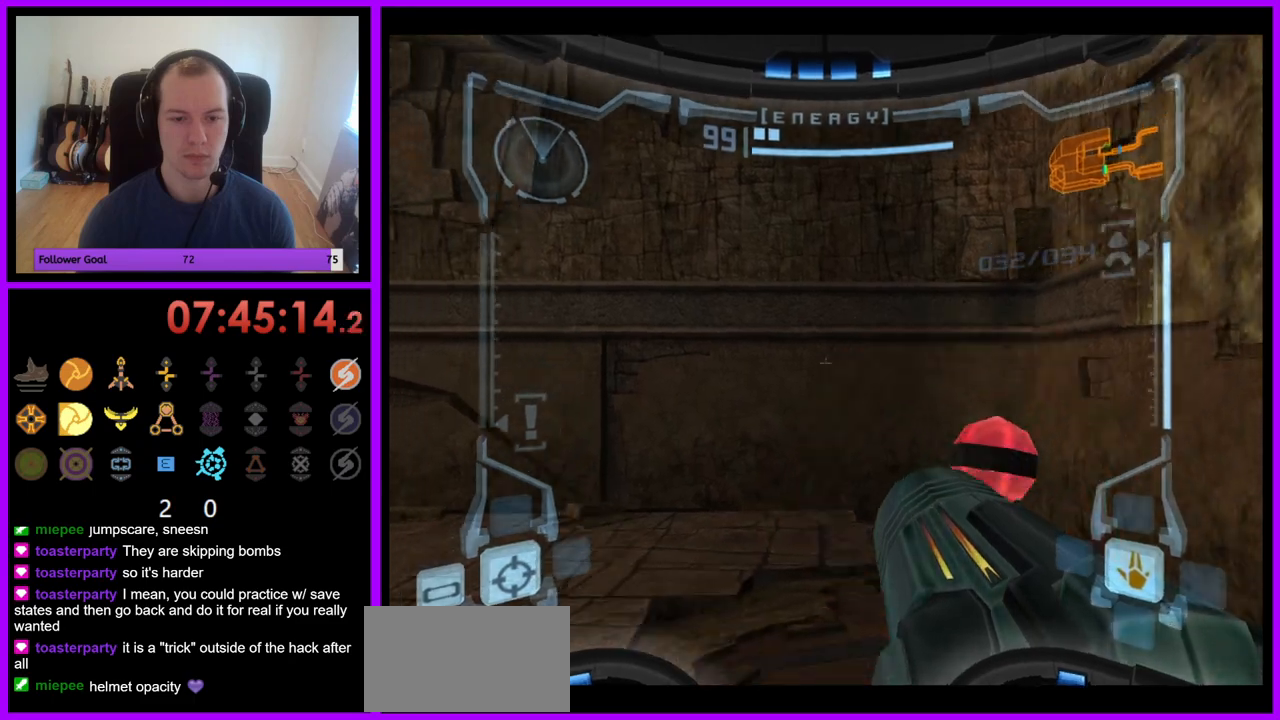
{"buttons": ["L1"], "left_stick": "right", "right_stick": "center", "events": [[50, "left_stick", "down-right"], [200, "B", "down"], [300, "B", "up"], [317, "left_stick", "right"]]}
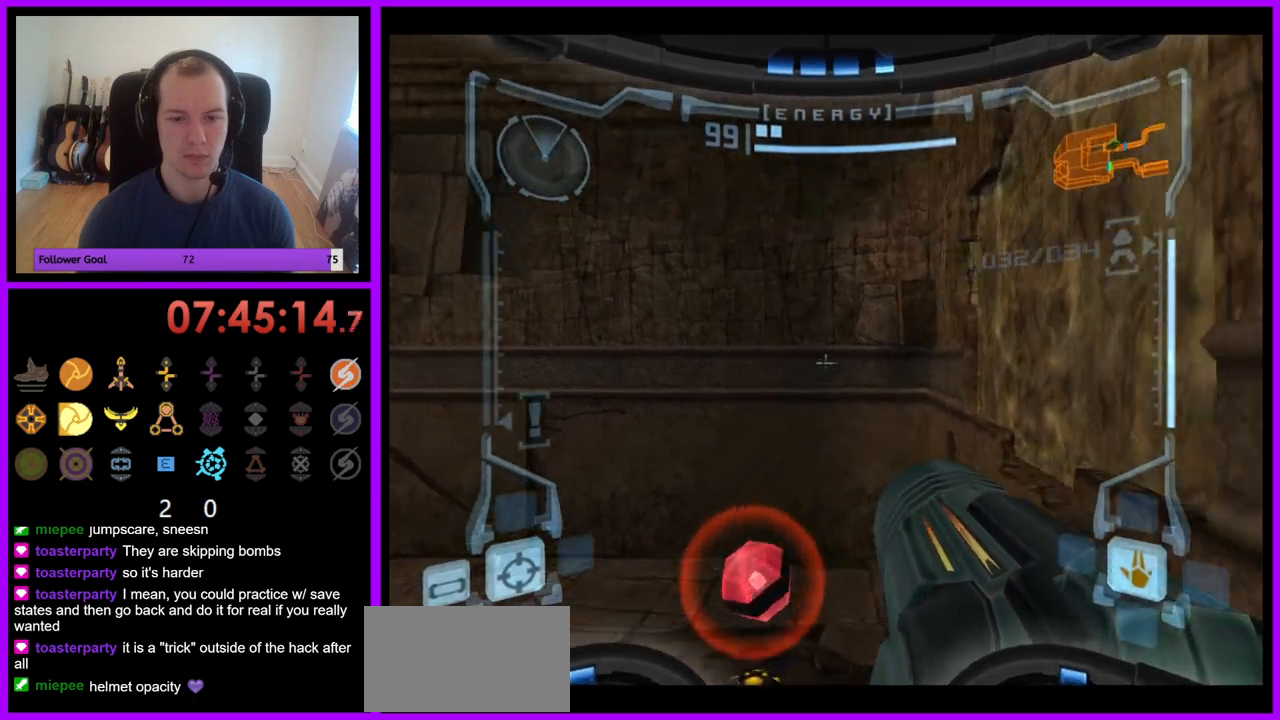
{"buttons": ["B", "L1"], "left_stick": "center", "right_stick": "center", "events": [[467, "B", "down"], [467, "left_stick", "center"]]}
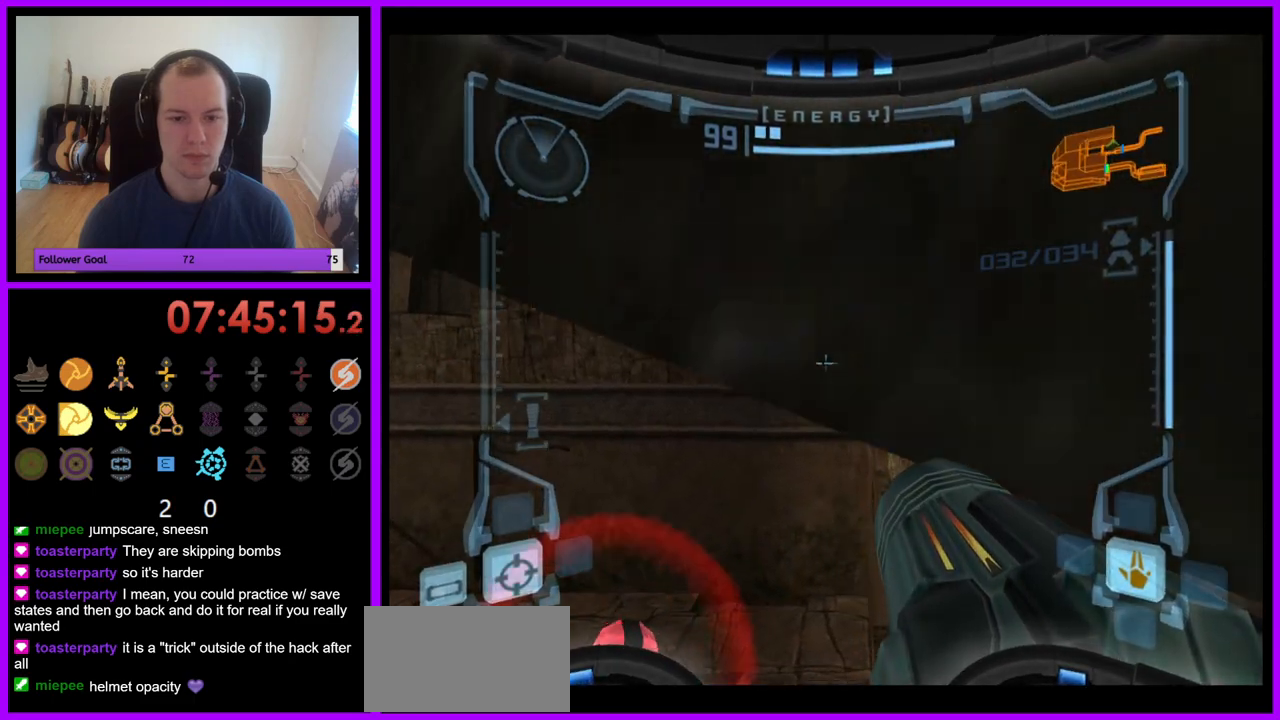
{"buttons": ["L1"], "left_stick": "center", "right_stick": "center", "events": [[83, "B", "up"], [400, "left_stick", "up"], [483, "left_stick", "center"]]}
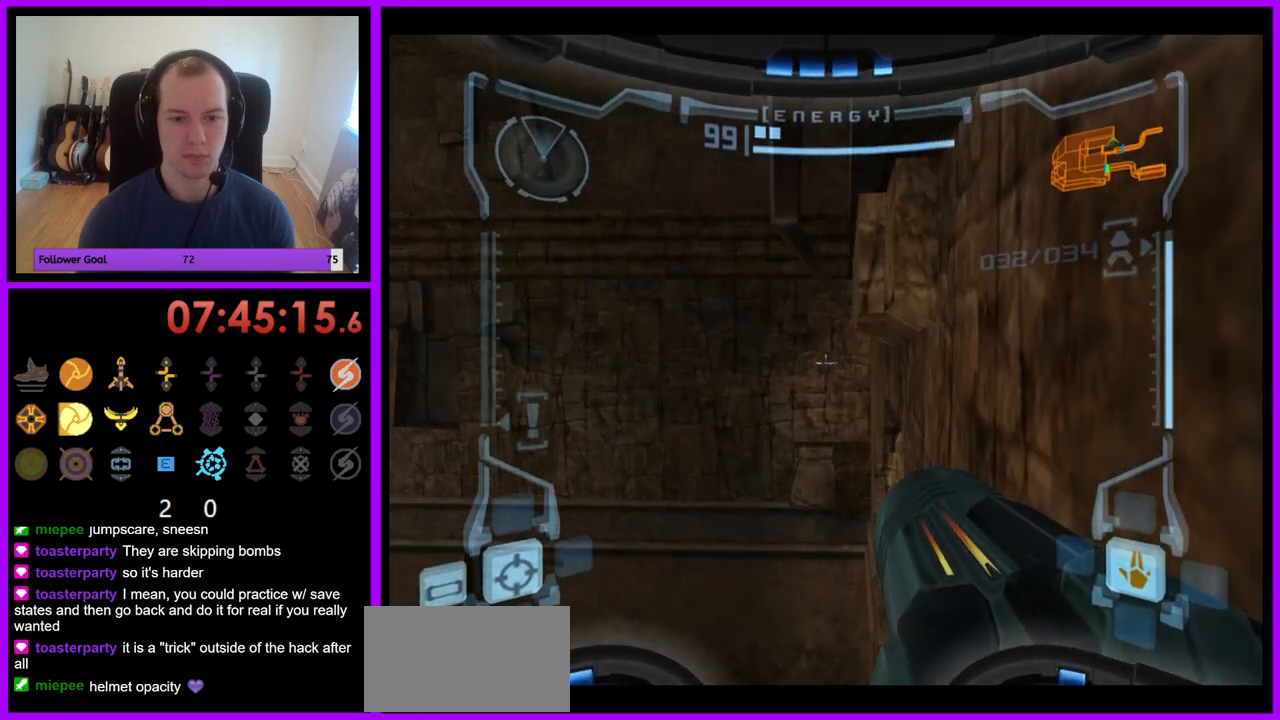
{"buttons": ["L1"], "left_stick": "center", "right_stick": "center", "events": [[333, "left_stick", "left"], [350, "B", "down"], [450, "B", "up"], [500, "left_stick", "center"]]}
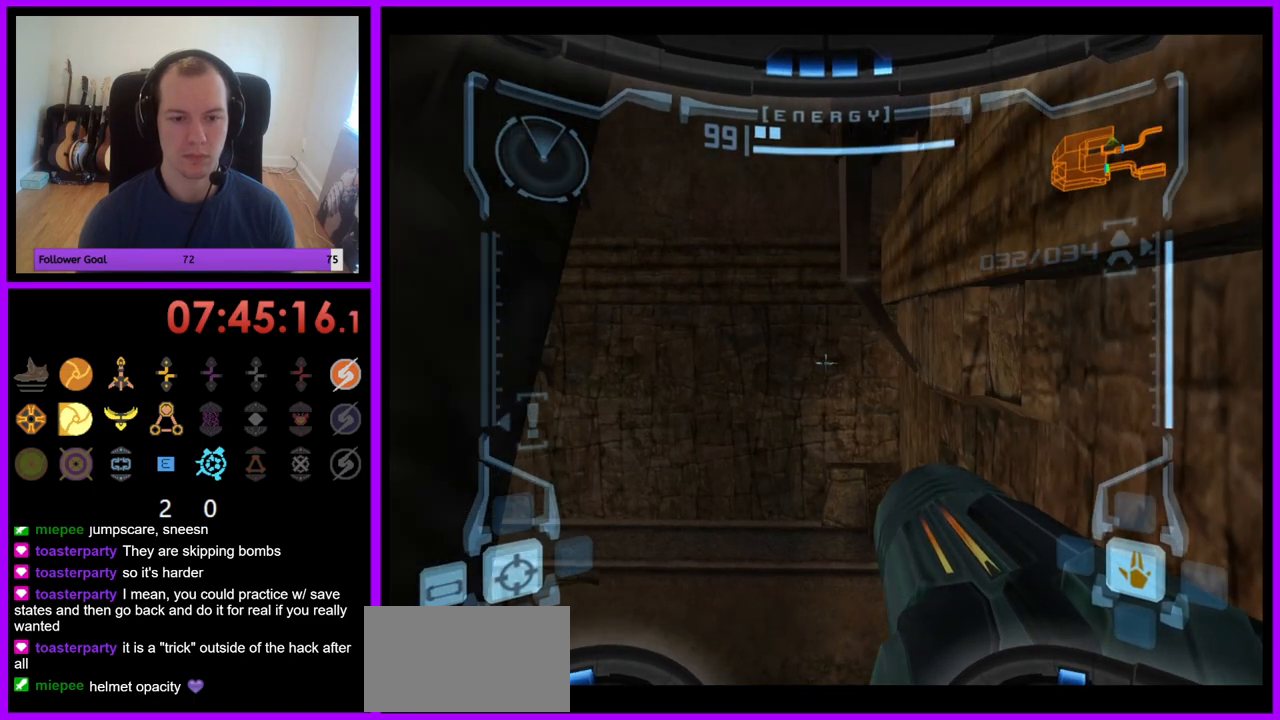
{"buttons": ["L1"], "left_stick": "right", "right_stick": "center", "events": [[267, "left_stick", "right"], [333, "left_stick", "center"], [400, "left_stick", "right"]]}
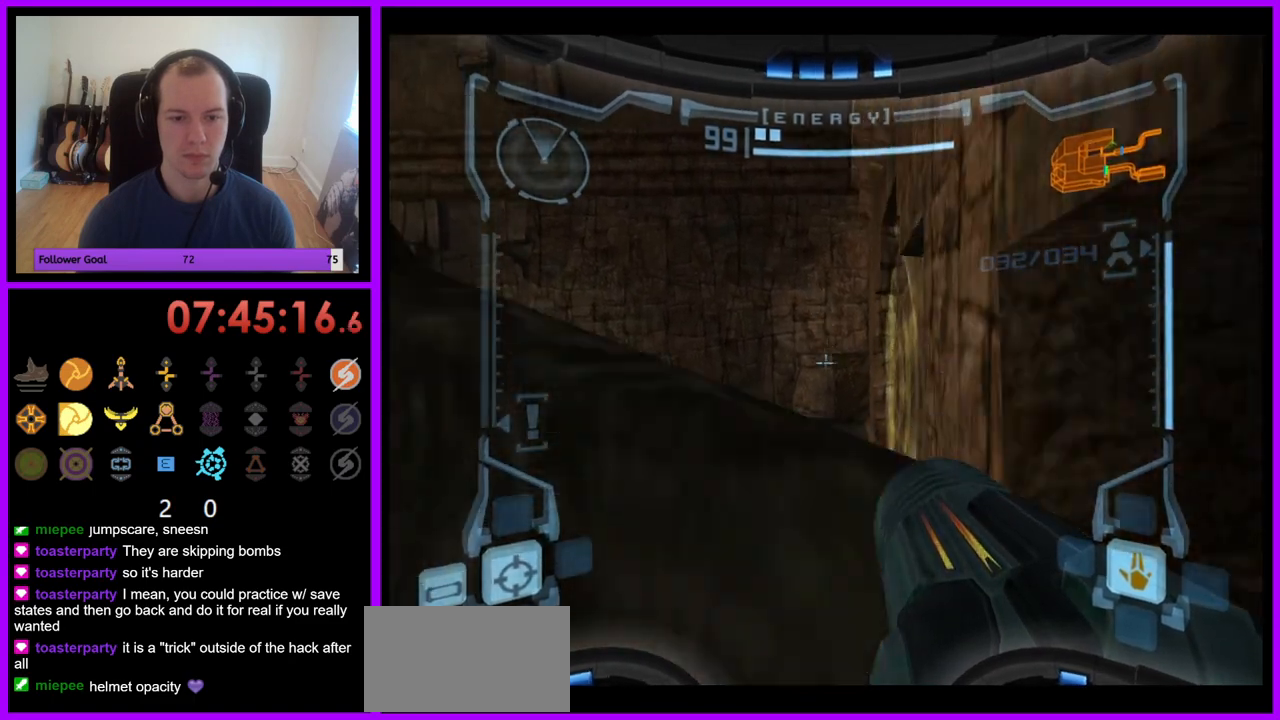
{"buttons": ["L1"], "left_stick": "center", "right_stick": "center", "events": [[33, "left_stick", "center"], [250, "B", "down"], [350, "B", "up"]]}
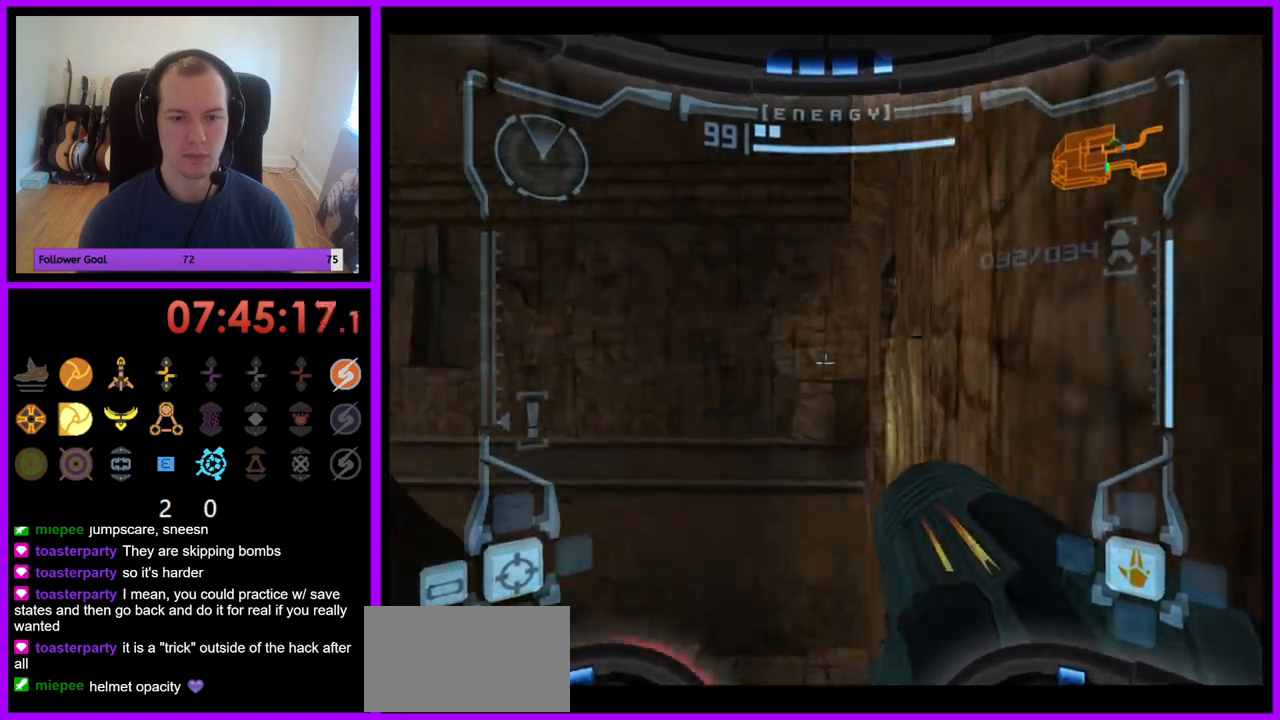
{"buttons": ["L1"], "left_stick": "center", "right_stick": "center", "events": [[117, "left_stick", "up-right"], [233, "left_stick", "center"]]}
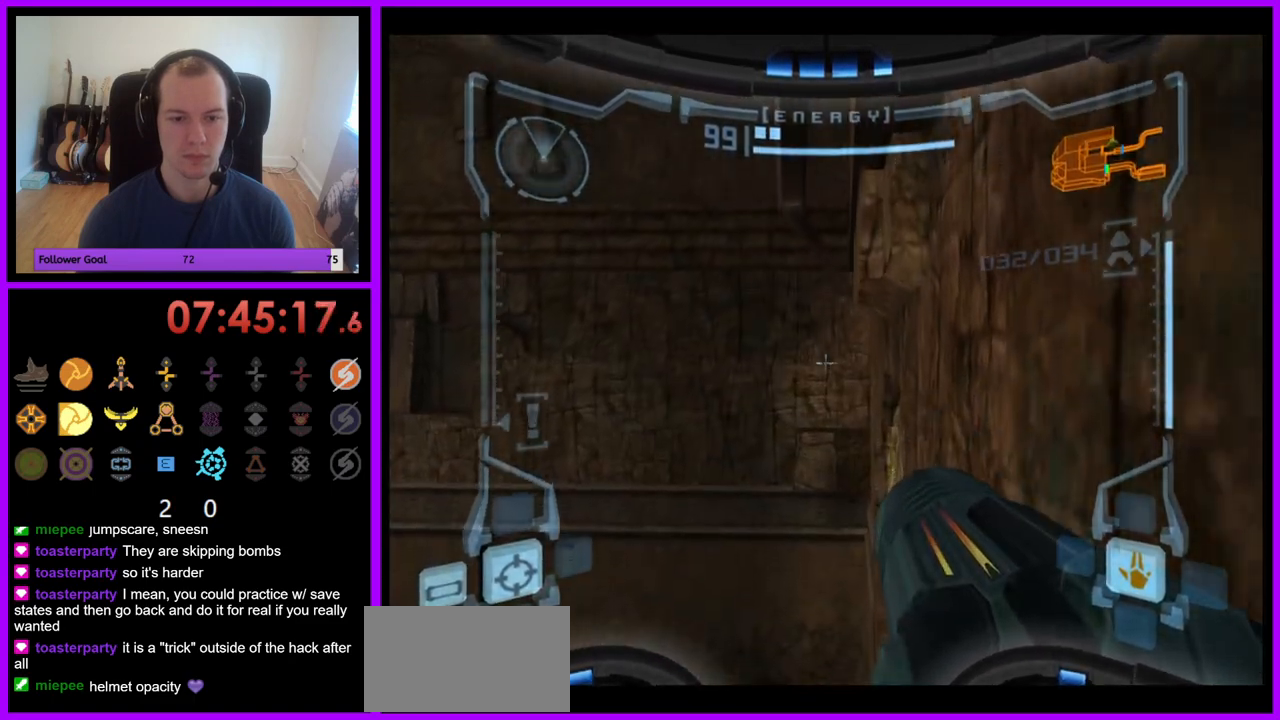
{"buttons": ["B", "L1"], "left_stick": "center", "right_stick": "center", "events": [[433, "B", "down"]]}
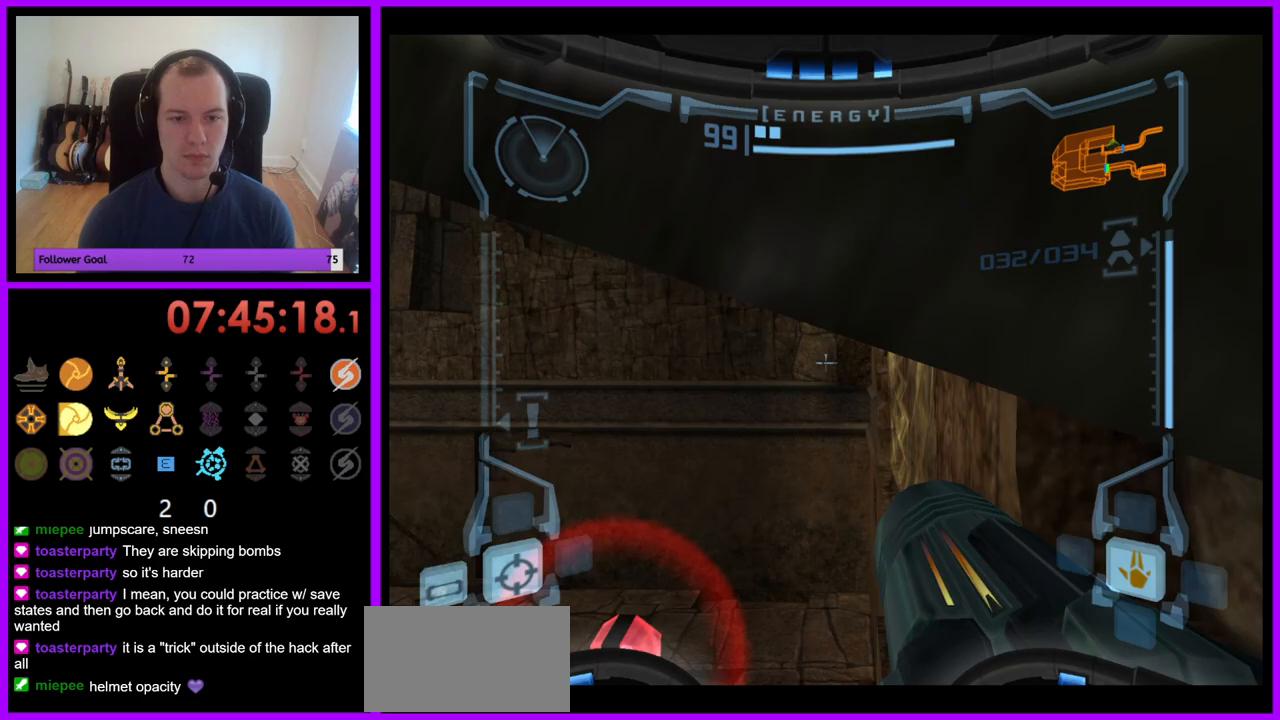
{"buttons": ["L1"], "left_stick": "center", "right_stick": "center", "events": [[50, "B", "up"], [383, "left_stick", "up"], [483, "left_stick", "center"]]}